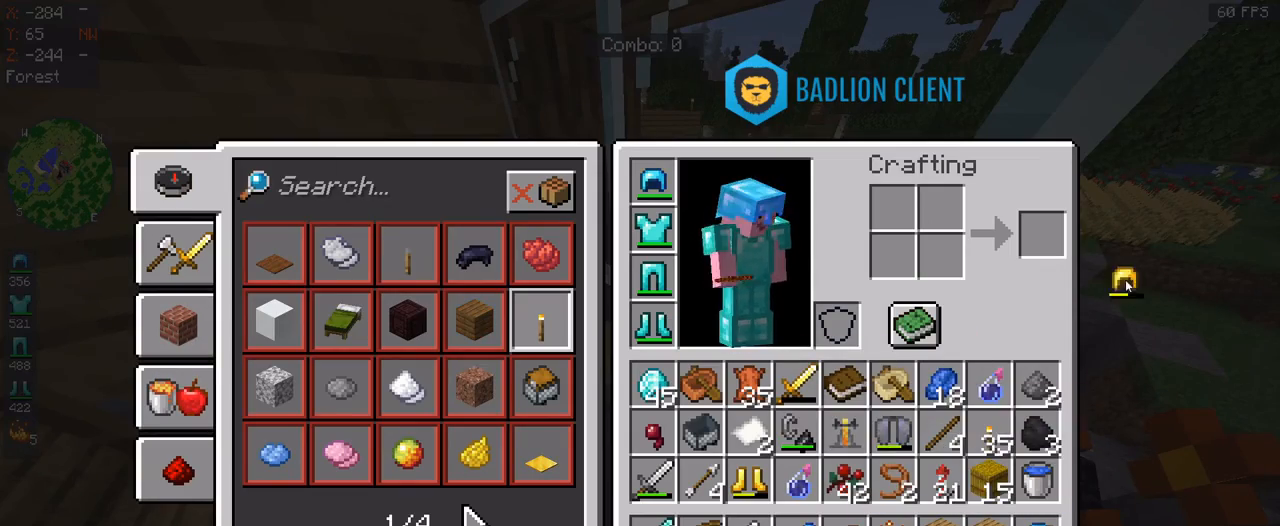
Gameplay with keyboard and mouse; each line is a JSON object with the keys and mouse buttons held at the frame after it. "events" lists presses ("down") and releases ("up") of "a", "d", "s", "space", "w", "mouse_left" and "mouse_right" between this image and that frame as [ms after this image, input, new state], when the widget could be followed in between. "mouse_left", "mouse_right" = the "left", "right" buttons of the "mouse" list. No other keys are recorded. Fast repeated clicks can show as one long hold. Mouse movement is not recorded.
{"keys": [], "mouse": [], "events": []}
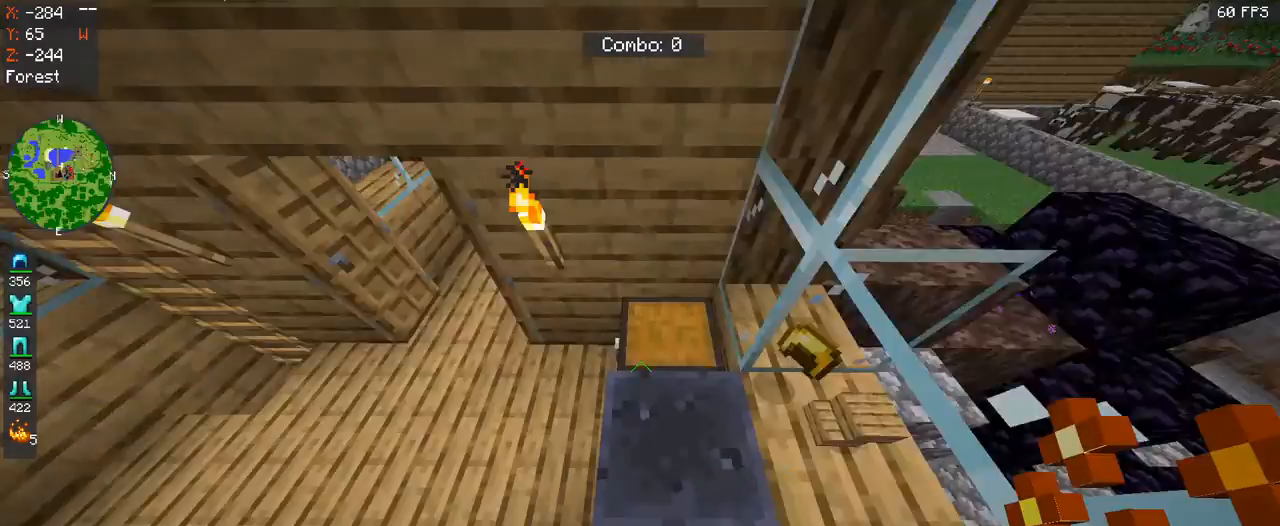
{"keys": ["w"], "mouse": [], "events": [[267, "w", "down"]]}
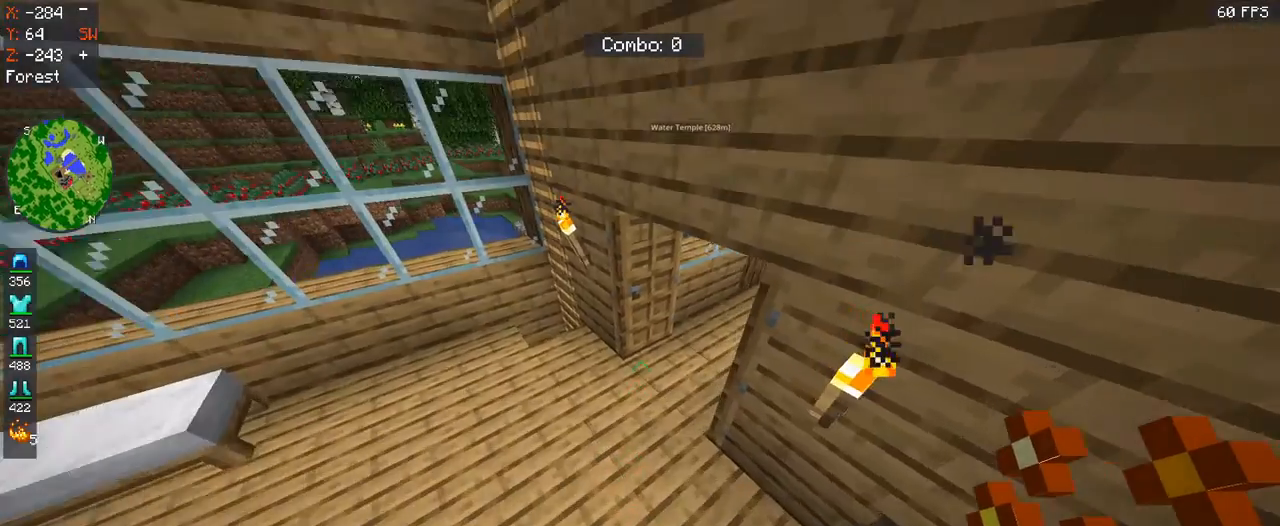
{"keys": ["a", "w"], "mouse": [], "events": [[200, "a", "down"]]}
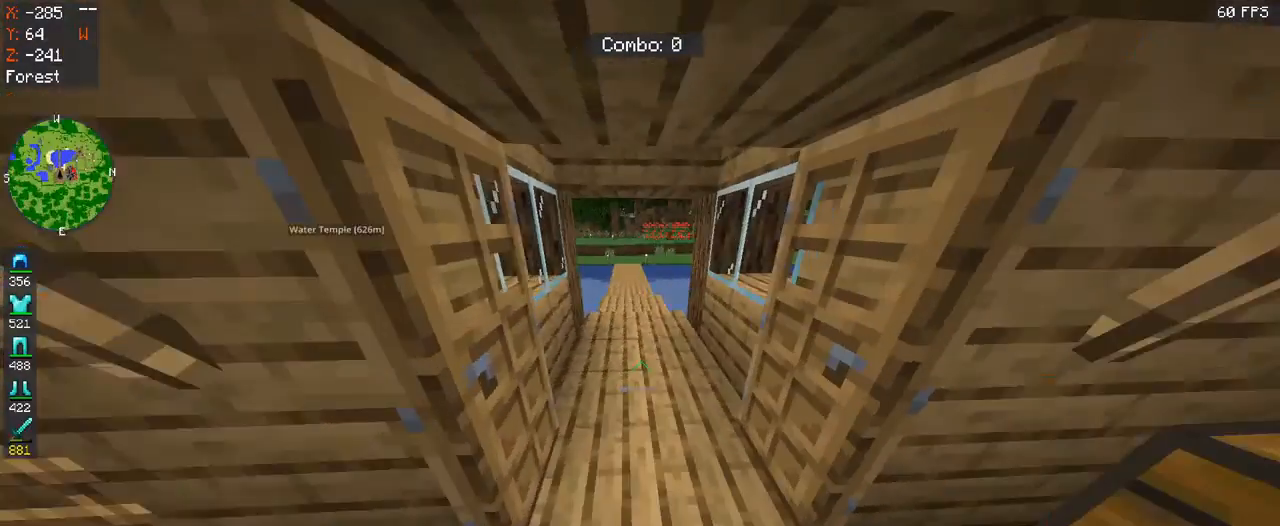
{"keys": ["s"], "mouse": [], "events": [[267, "w", "up"], [400, "a", "up"], [433, "s", "down"]]}
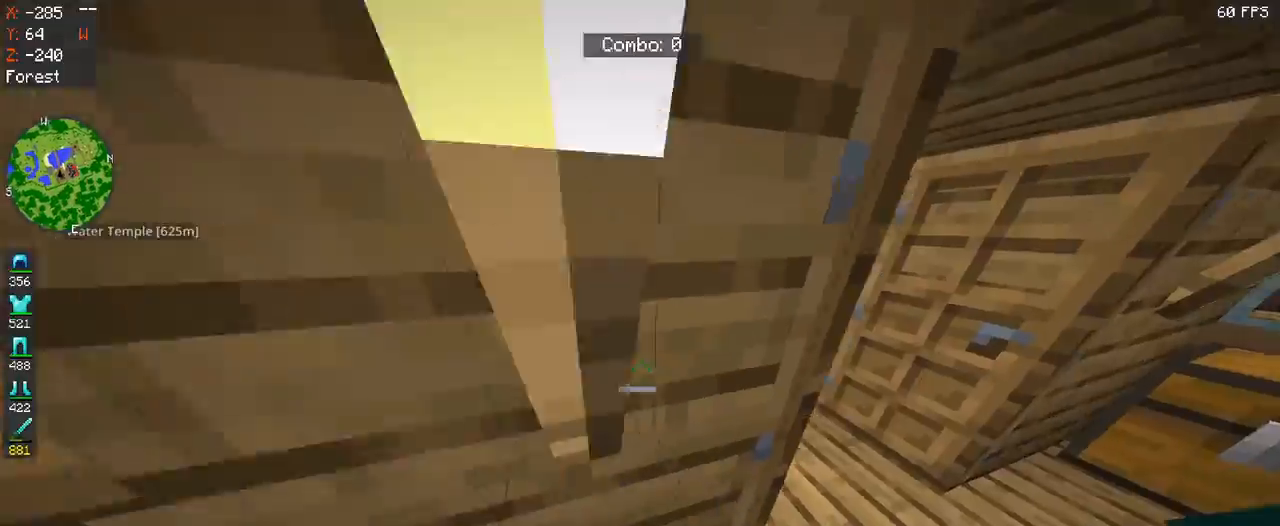
{"keys": ["d"], "mouse": [], "events": [[233, "s", "up"], [367, "d", "down"]]}
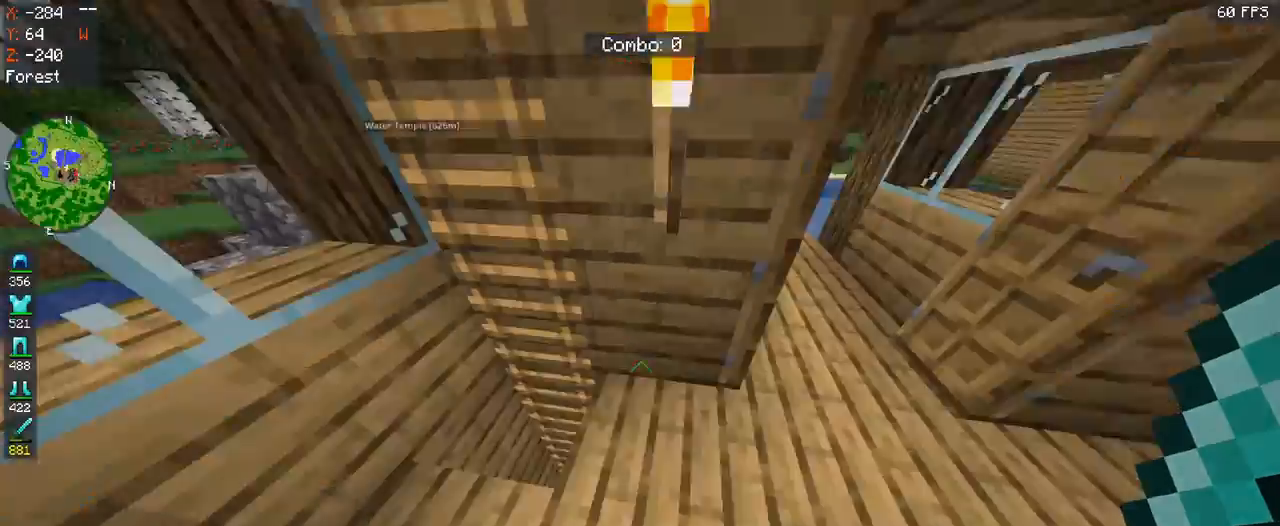
{"keys": ["d"], "mouse": [], "events": [[67, "a", "down"], [67, "d", "up"], [100, "w", "down"], [367, "a", "up"], [367, "w", "up"], [433, "d", "down"]]}
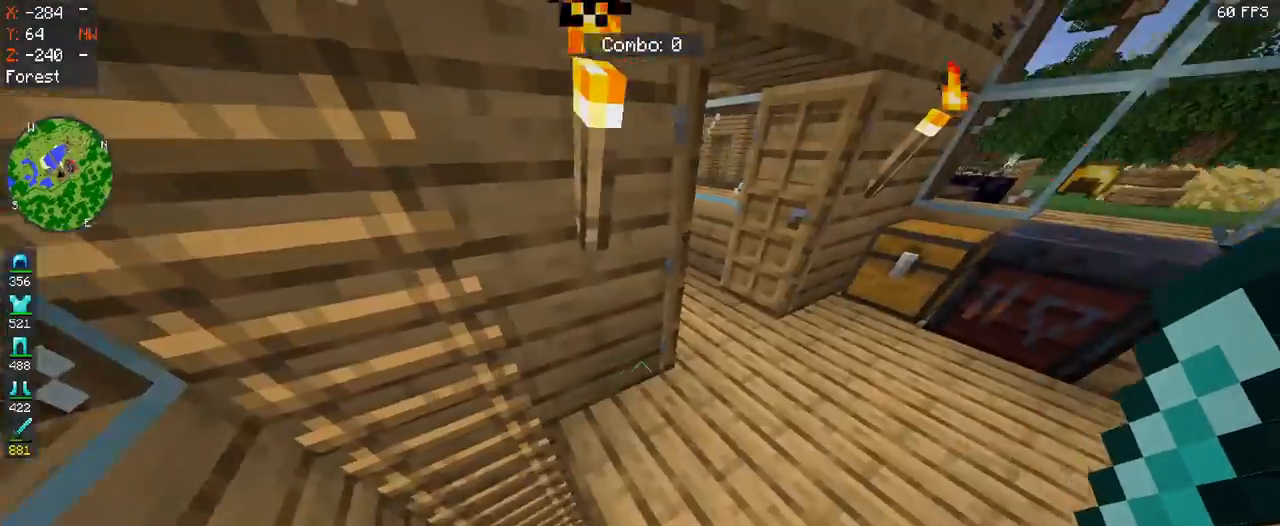
{"keys": ["w"], "mouse": [], "events": [[167, "w", "down"], [267, "d", "up"]]}
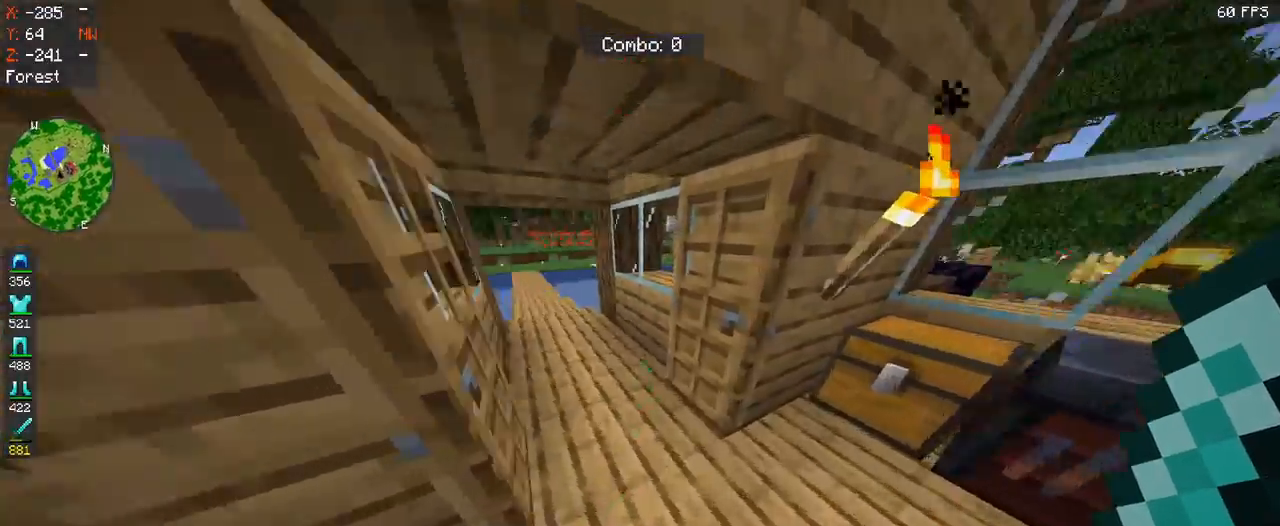
{"keys": ["w"], "mouse": [], "events": []}
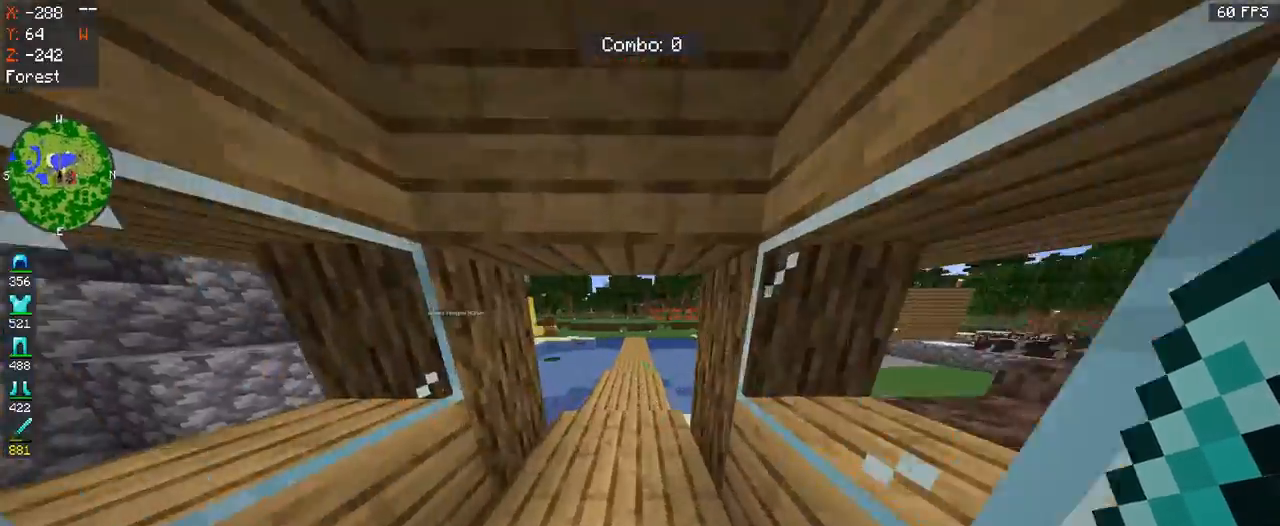
{"keys": ["d", "w"], "mouse": [], "events": [[333, "w", "up"], [367, "d", "down"], [500, "w", "down"]]}
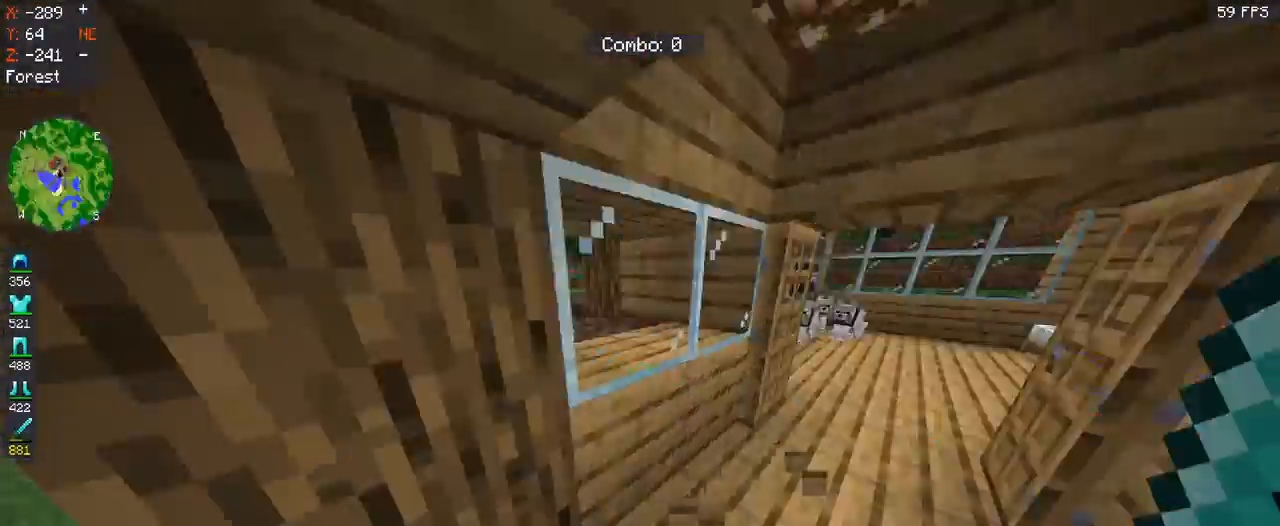
{"keys": ["w"], "mouse": [], "events": [[67, "a", "down"], [100, "d", "up"], [200, "w", "up"], [233, "w", "down"], [333, "a", "up"]]}
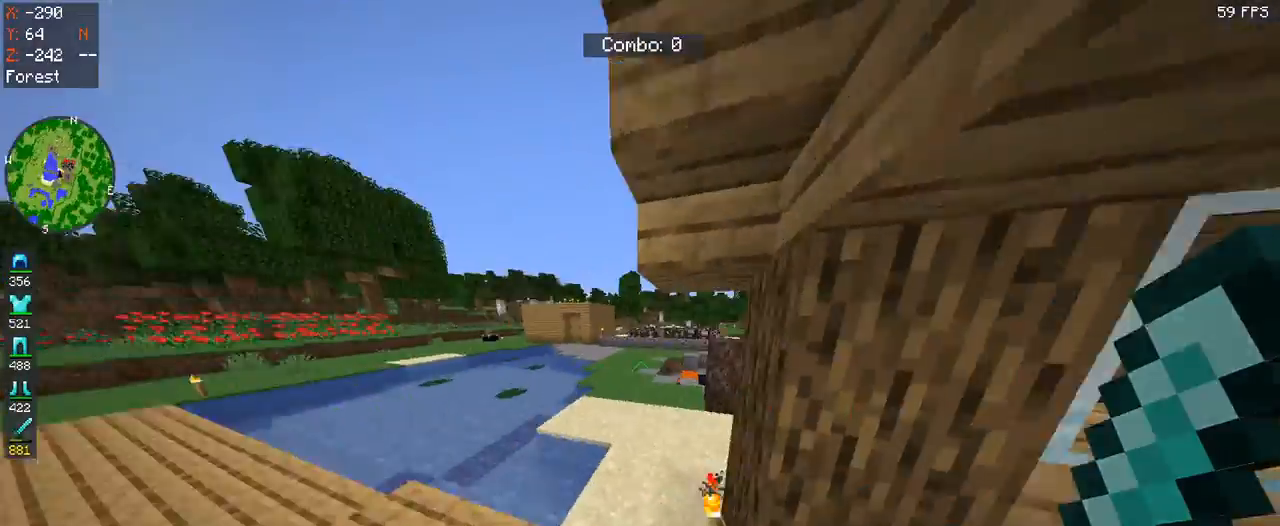
{"keys": ["space", "w"], "mouse": [], "events": [[467, "space", "down"]]}
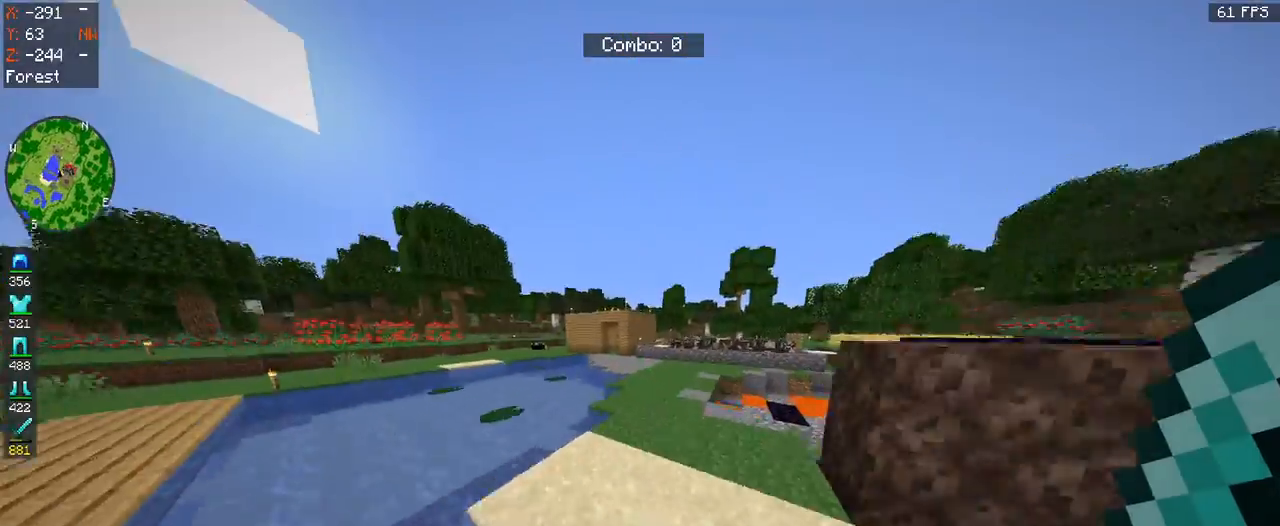
{"keys": ["space", "w"], "mouse": [], "events": []}
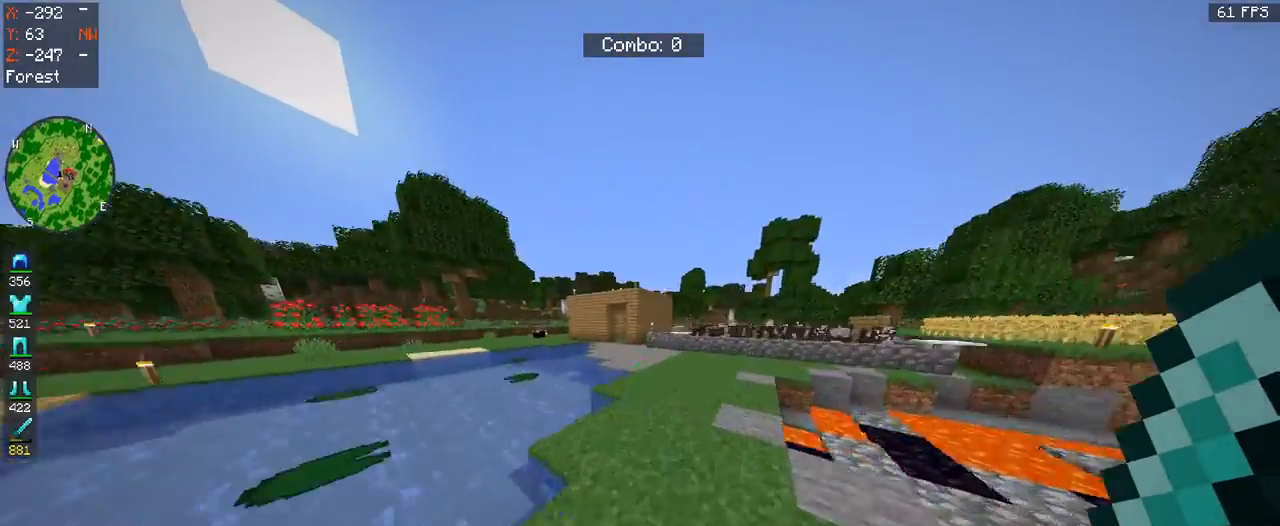
{"keys": ["space", "w"], "mouse": [], "events": []}
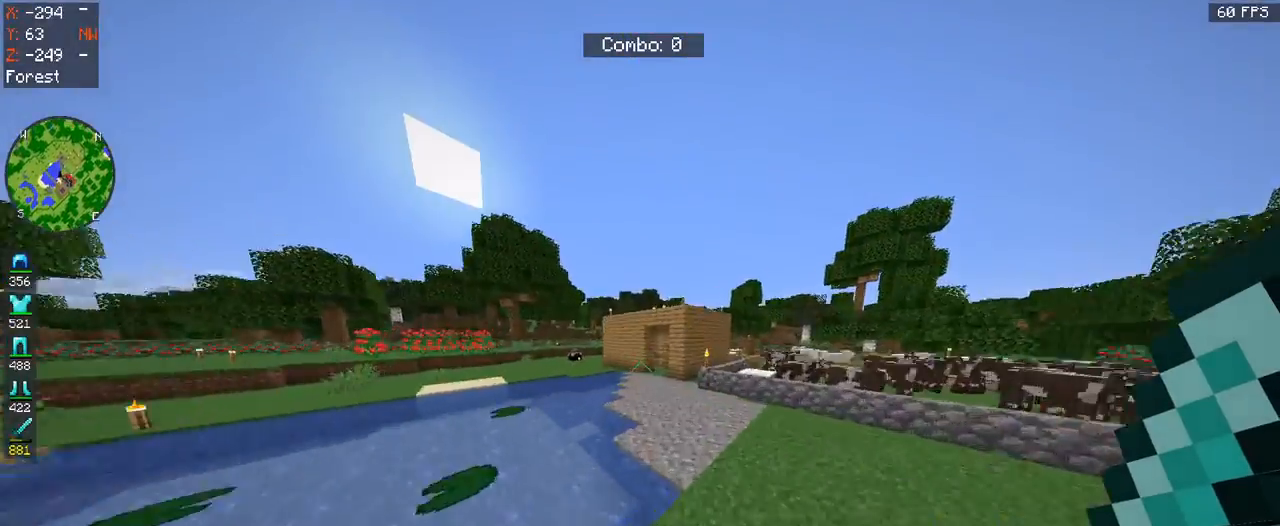
{"keys": ["space", "w"], "mouse": [], "events": [[100, "space", "up"], [367, "space", "down"]]}
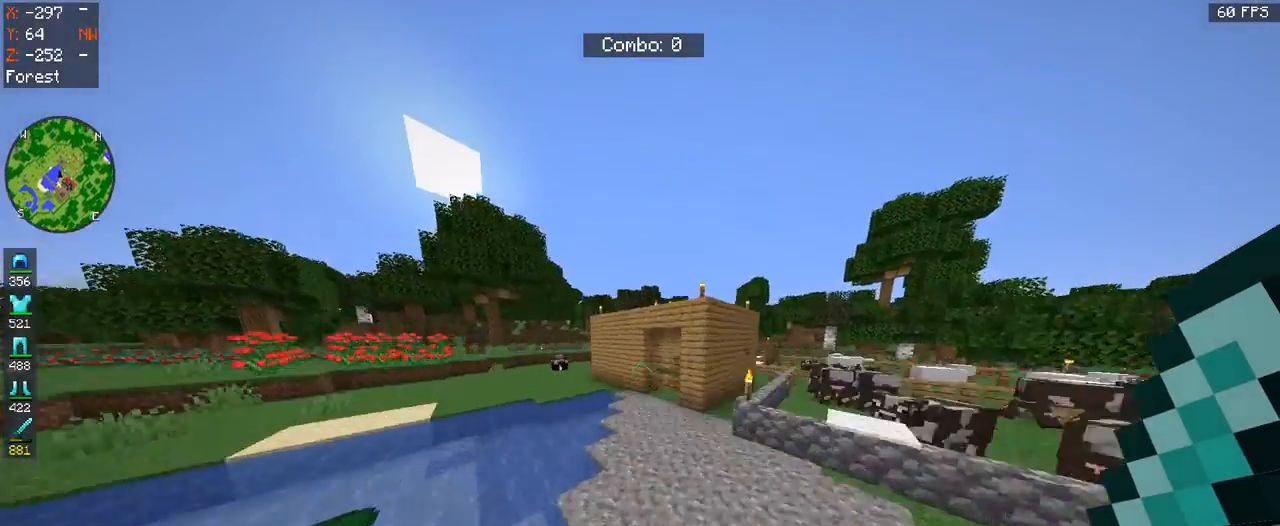
{"keys": ["w"], "mouse": [], "events": [[233, "space", "up"]]}
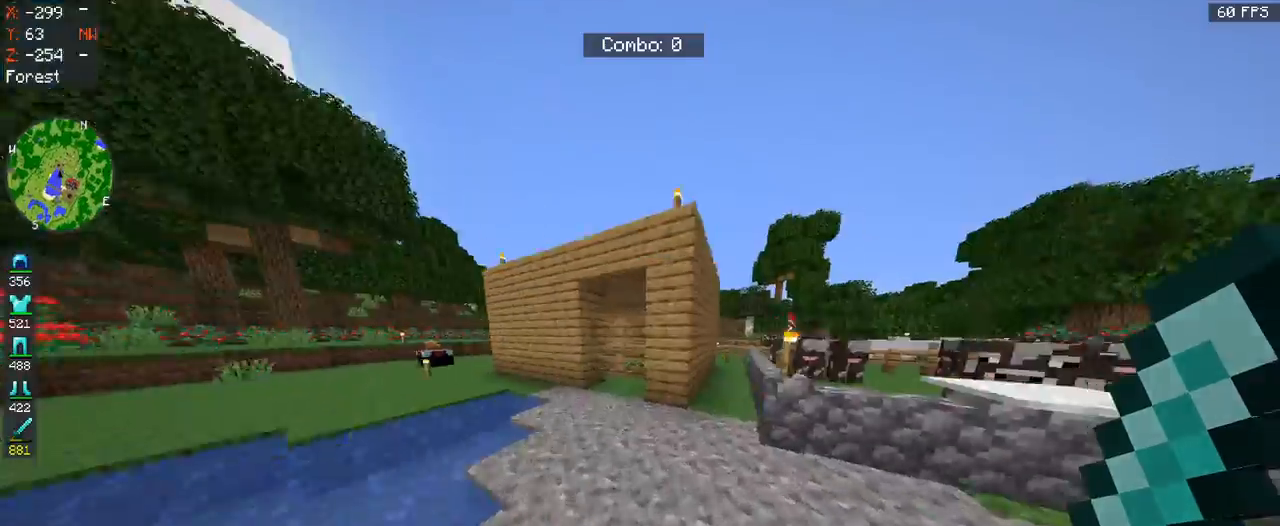
{"keys": ["w"], "mouse": ["right"], "events": [[433, "mouse_right", "down"]]}
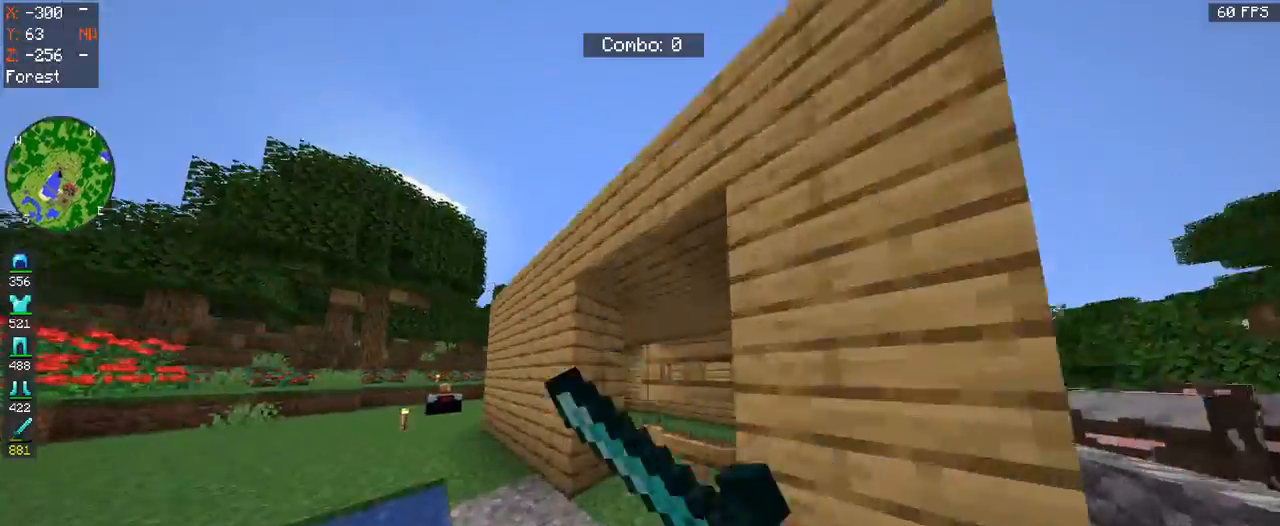
{"keys": ["d"], "mouse": [], "events": [[300, "d", "down"], [300, "mouse_right", "up"], [500, "w", "up"]]}
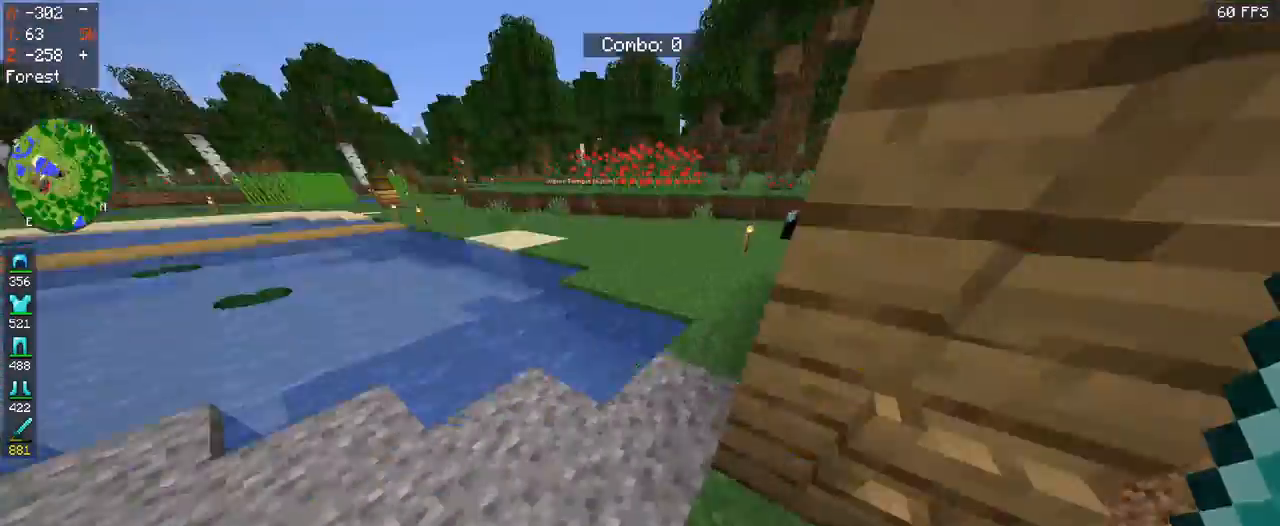
{"keys": ["d"], "mouse": [], "events": [[100, "s", "down"], [200, "d", "up"], [267, "d", "down"], [467, "s", "up"]]}
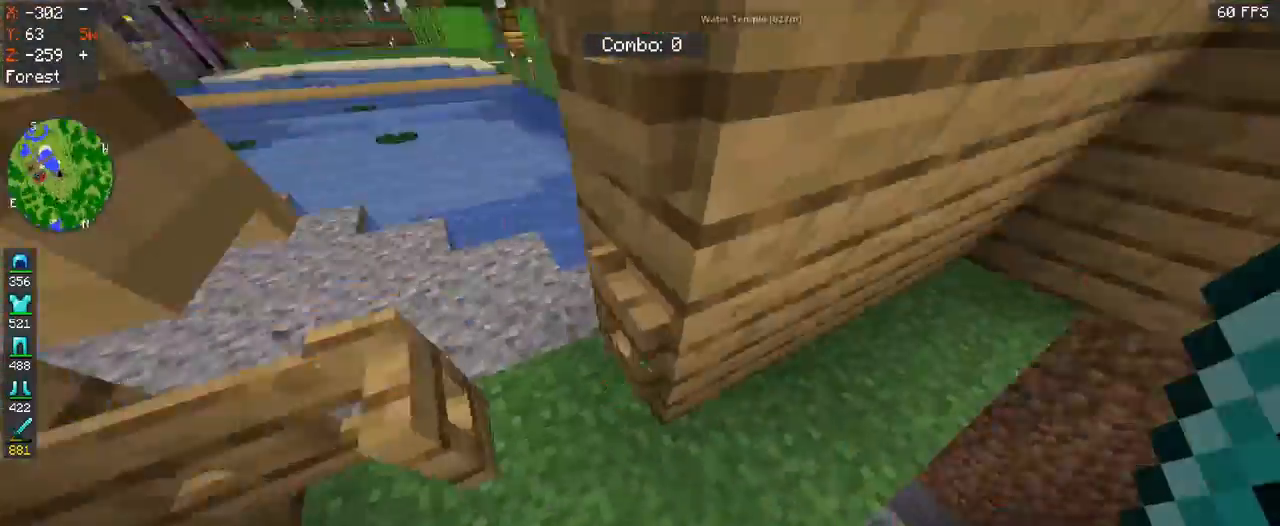
{"keys": [], "mouse": ["right"], "events": [[33, "d", "up"], [100, "s", "down"], [267, "s", "up"], [400, "mouse_right", "down"]]}
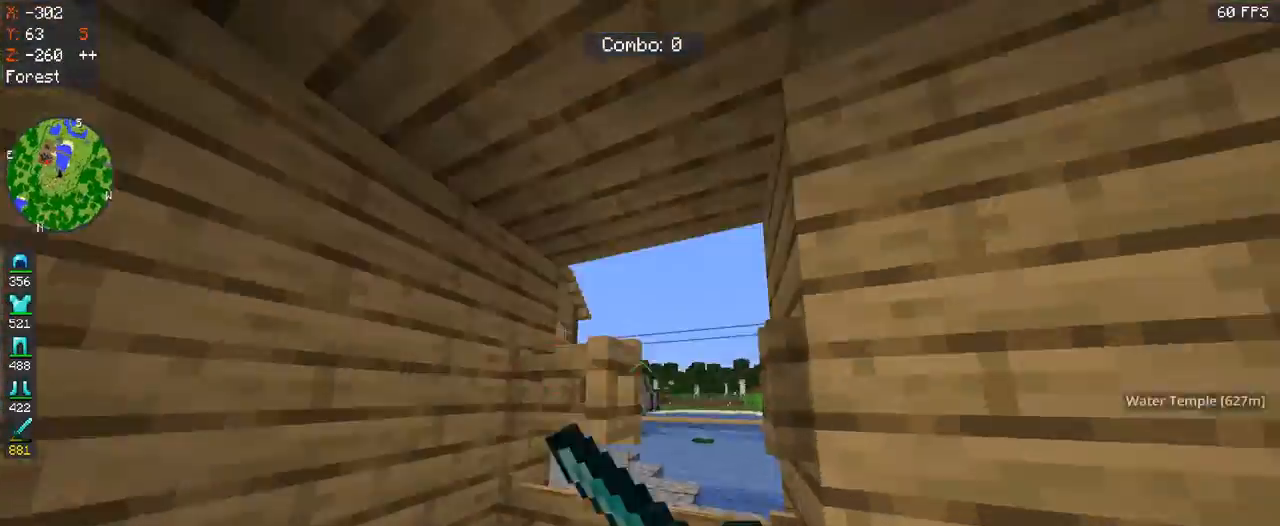
{"keys": ["d"], "mouse": [], "events": [[233, "mouse_right", "up"], [267, "s", "down"], [333, "d", "down"], [500, "s", "up"]]}
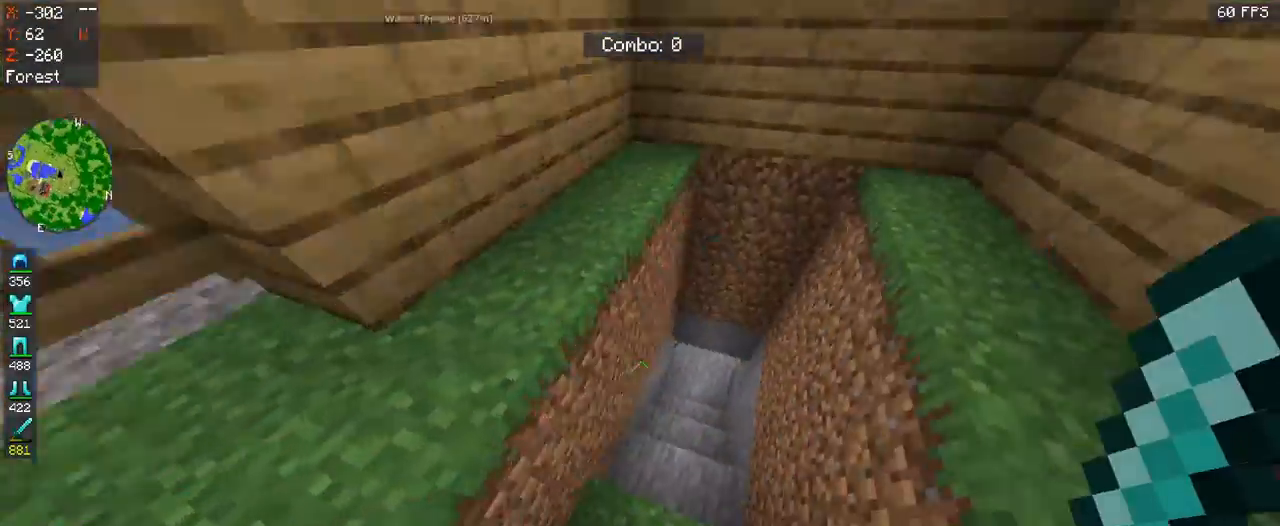
{"keys": ["w"], "mouse": [], "events": [[133, "w", "down"], [267, "d", "up"]]}
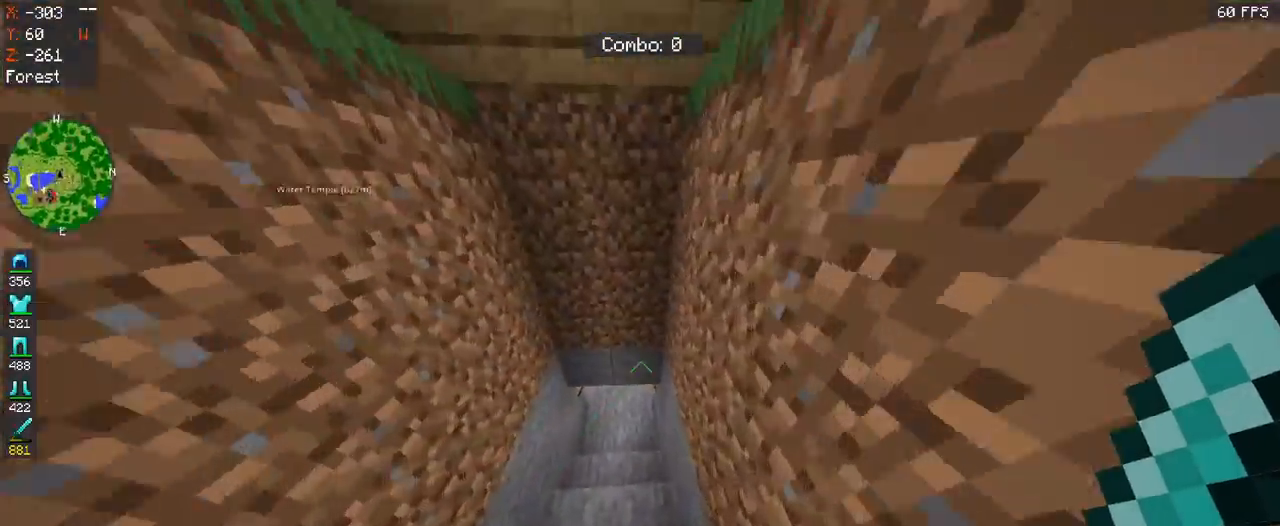
{"keys": ["w"], "mouse": [], "events": []}
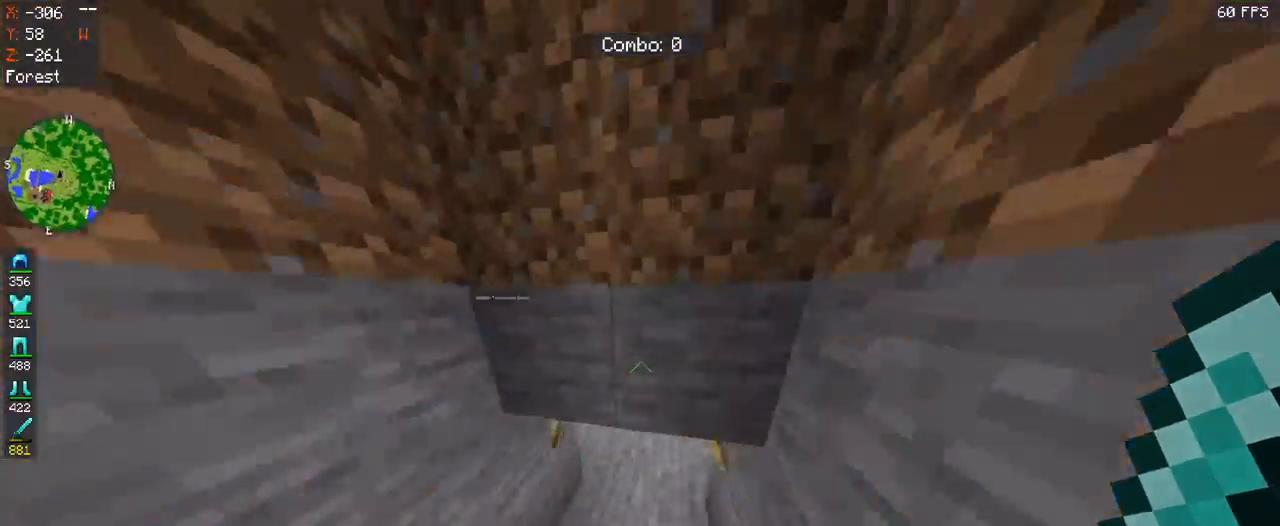
{"keys": ["w"], "mouse": [], "events": []}
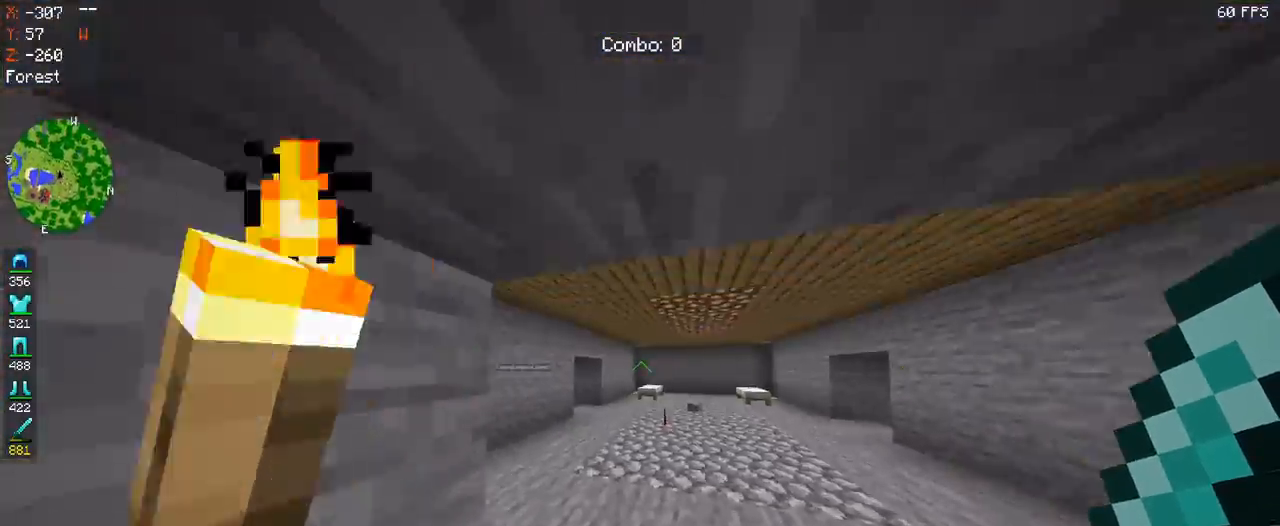
{"keys": ["d", "w"], "mouse": [], "events": [[133, "d", "down"]]}
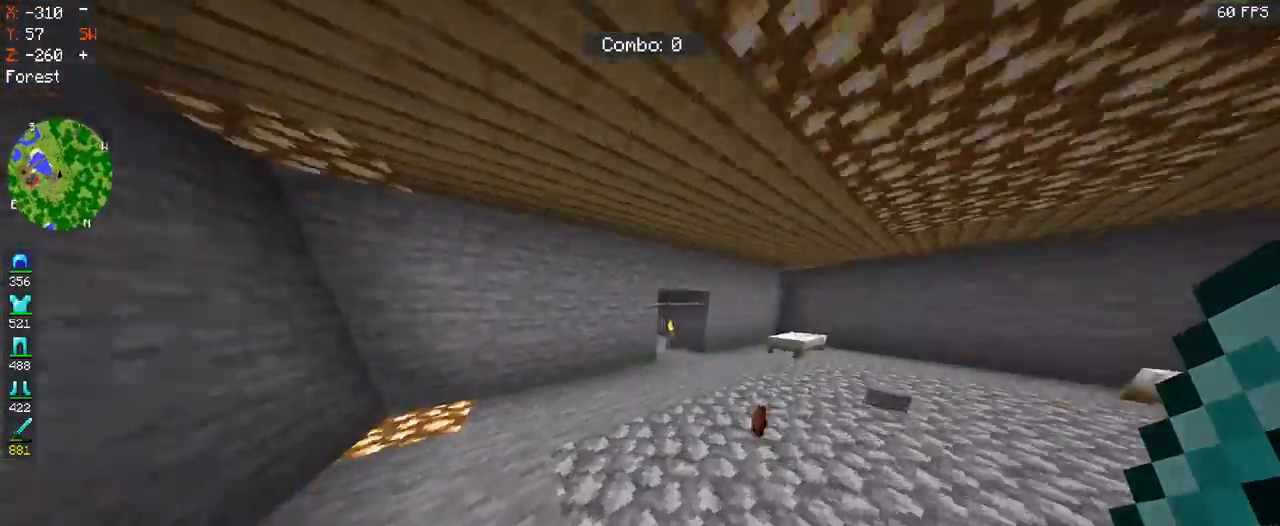
{"keys": ["d", "space", "w"], "mouse": [], "events": [[33, "space", "down"], [67, "d", "up"], [433, "d", "down"]]}
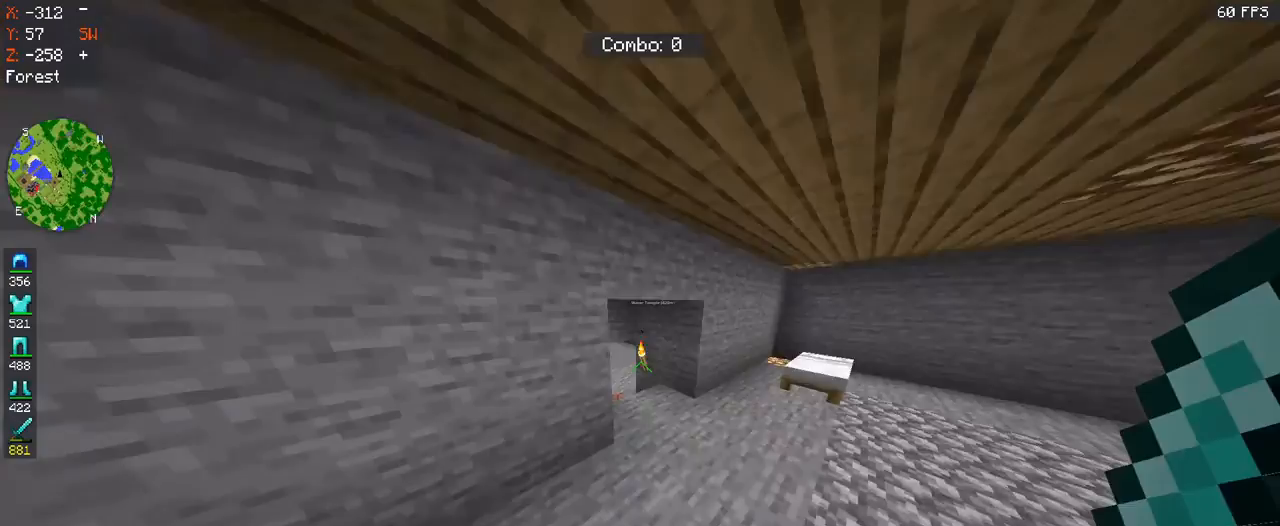
{"keys": ["d", "w"], "mouse": [], "events": [[33, "space", "up"]]}
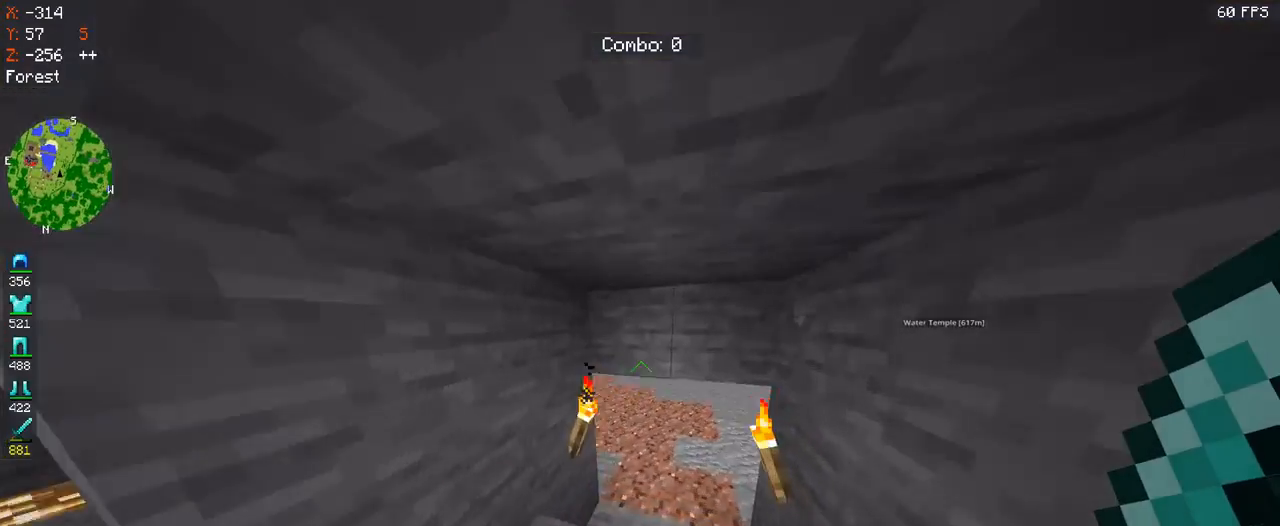
{"keys": ["w"], "mouse": [], "events": [[133, "d", "up"]]}
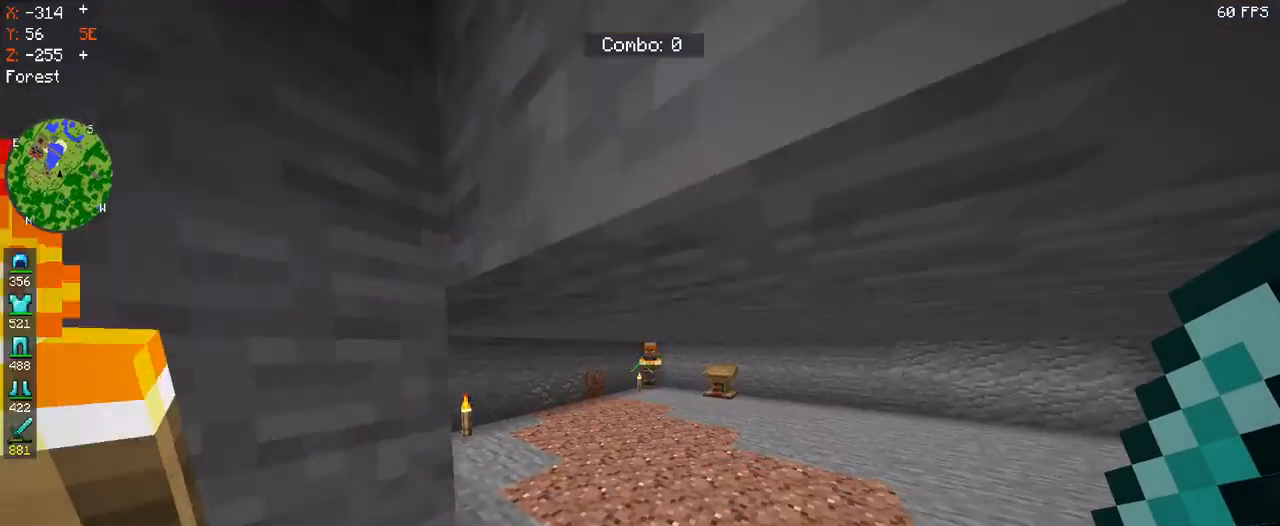
{"keys": ["space", "w"], "mouse": [], "events": [[367, "space", "down"]]}
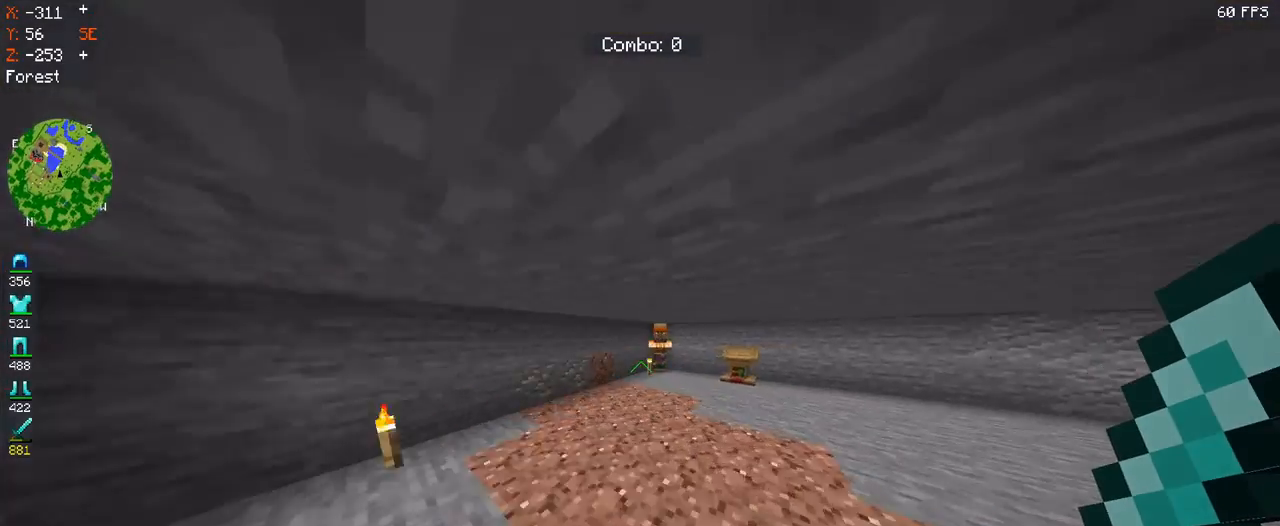
{"keys": ["d", "w"], "mouse": [], "events": [[200, "space", "up"], [400, "d", "down"]]}
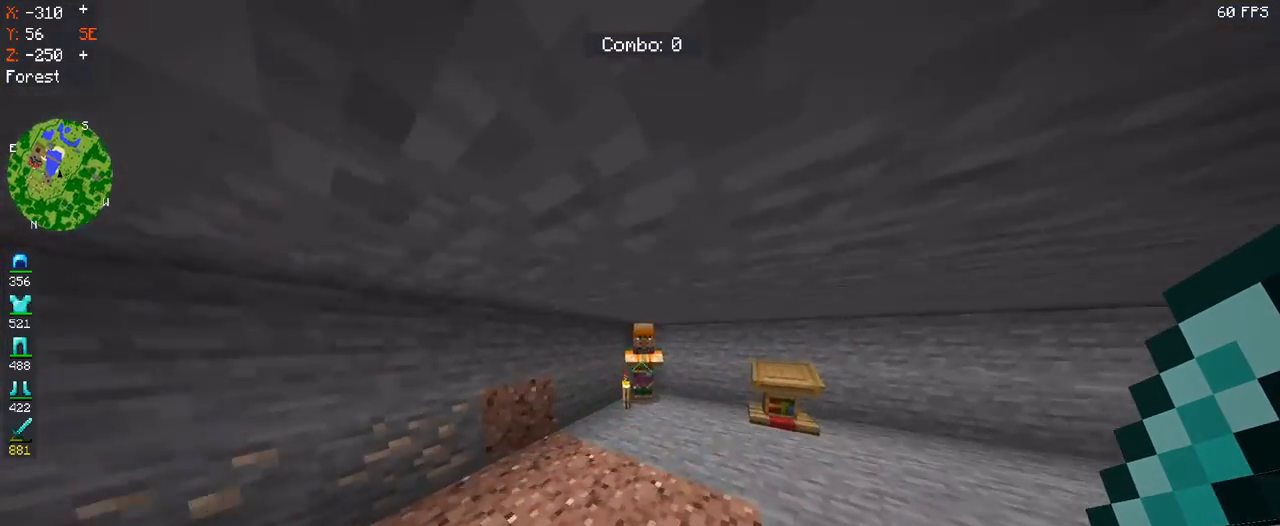
{"keys": [], "mouse": [], "events": [[267, "d", "up"], [500, "w", "up"]]}